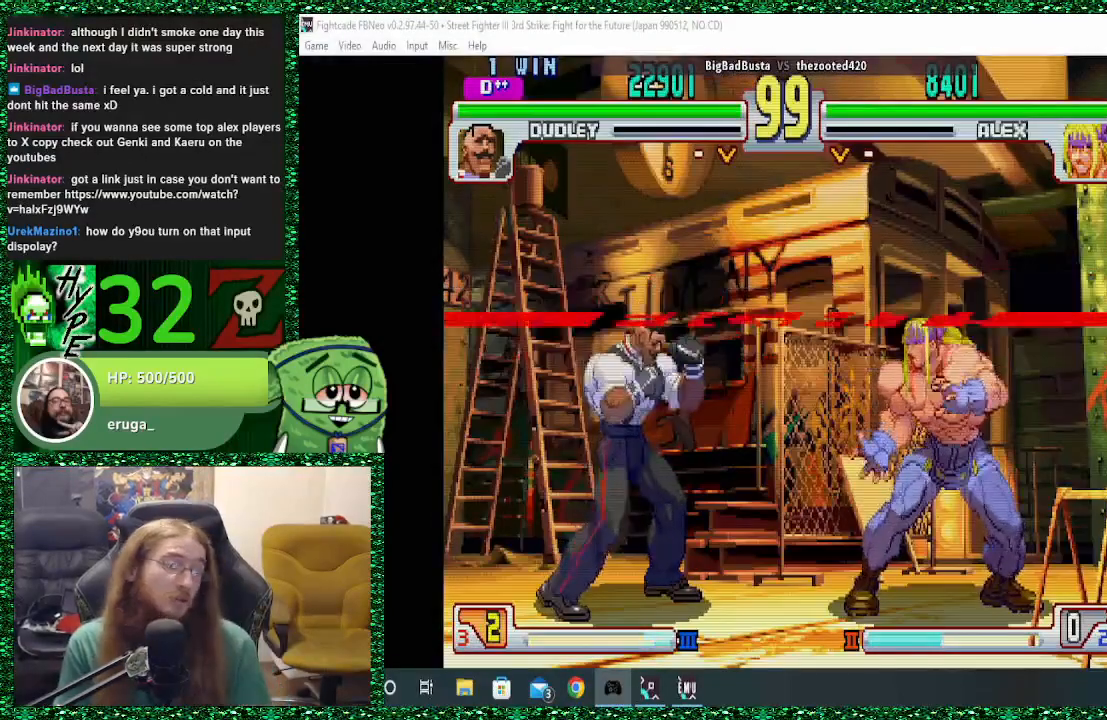
Gameplay with a controller (arcade stick); each line is a JSON object with the inputs held at the frame after it (dt_ms = milliseconds from this image to that frame). "events" lists button and stick changes between this image and that frame as [ms after this image, input, new state], when the widget could be followed in between. Not read: L3 R3.
{"dt_ms": 500, "buttons": [], "left_stick": "right", "events": [[400, "left_stick", "right"]]}
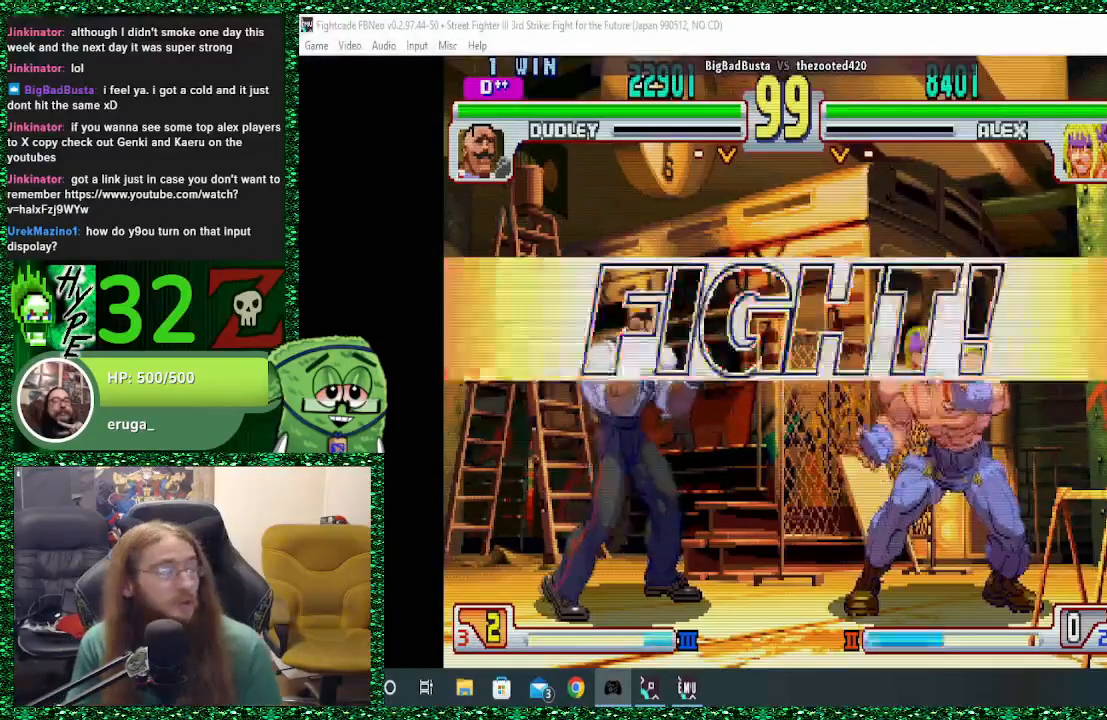
{"dt_ms": 500, "buttons": [], "left_stick": "right", "events": []}
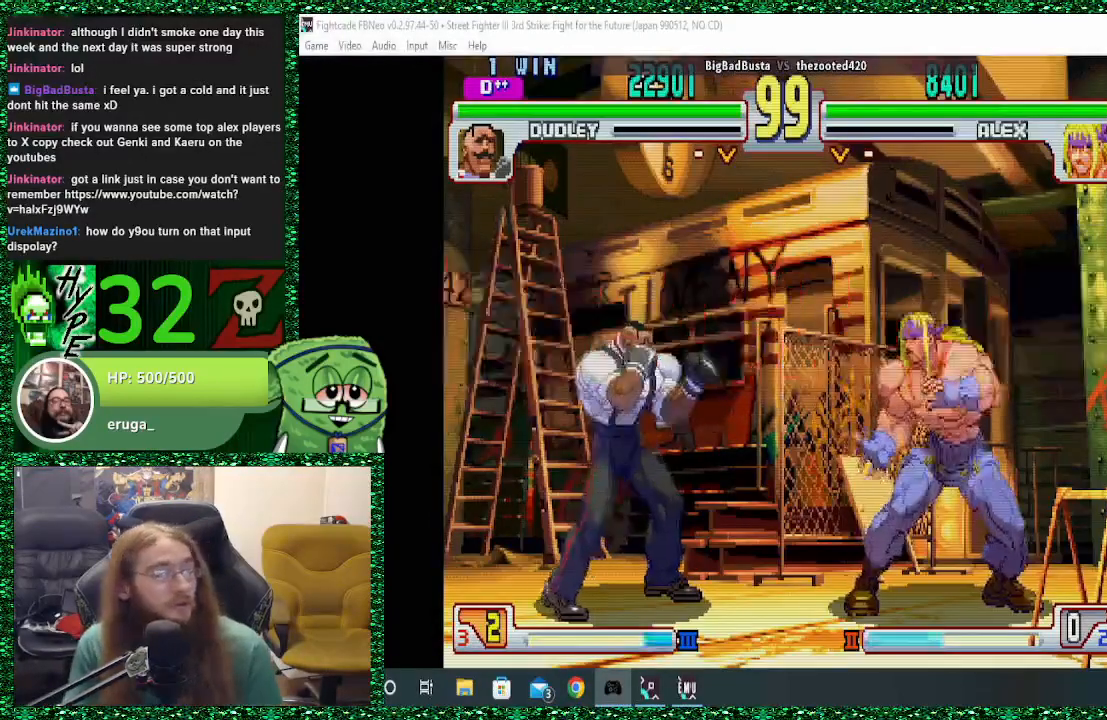
{"dt_ms": 500, "buttons": [], "left_stick": "down-right", "events": [[233, "left_stick", "down"], [400, "left_stick", "down-right"]]}
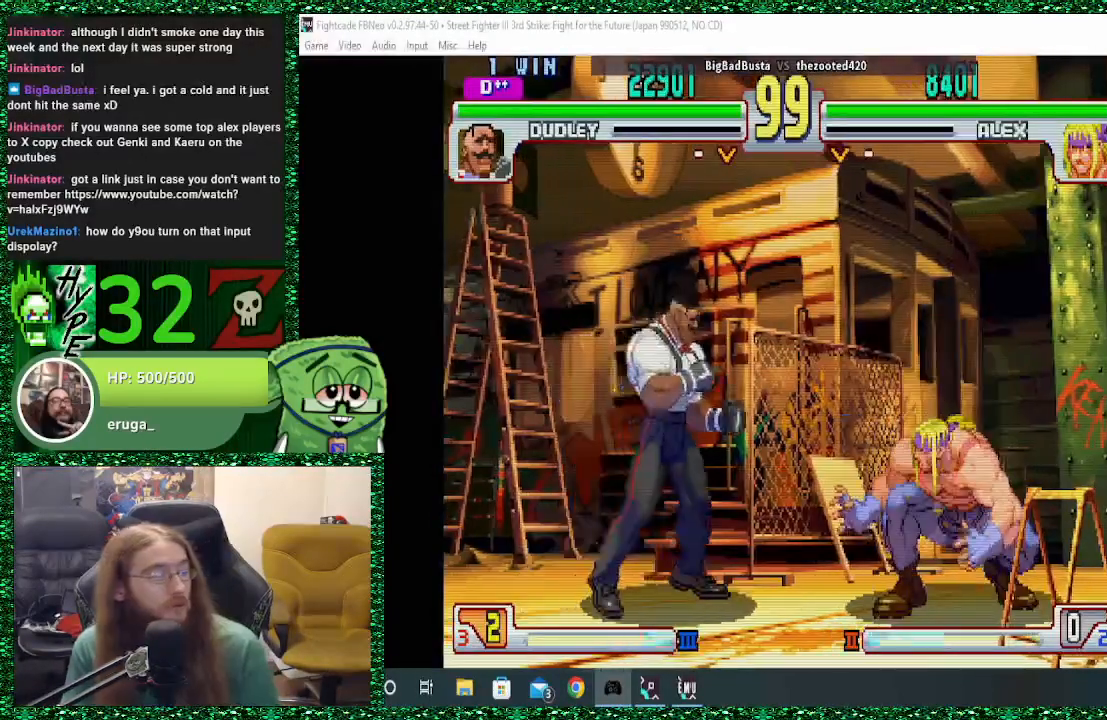
{"dt_ms": 500, "buttons": [], "left_stick": "down-right", "events": []}
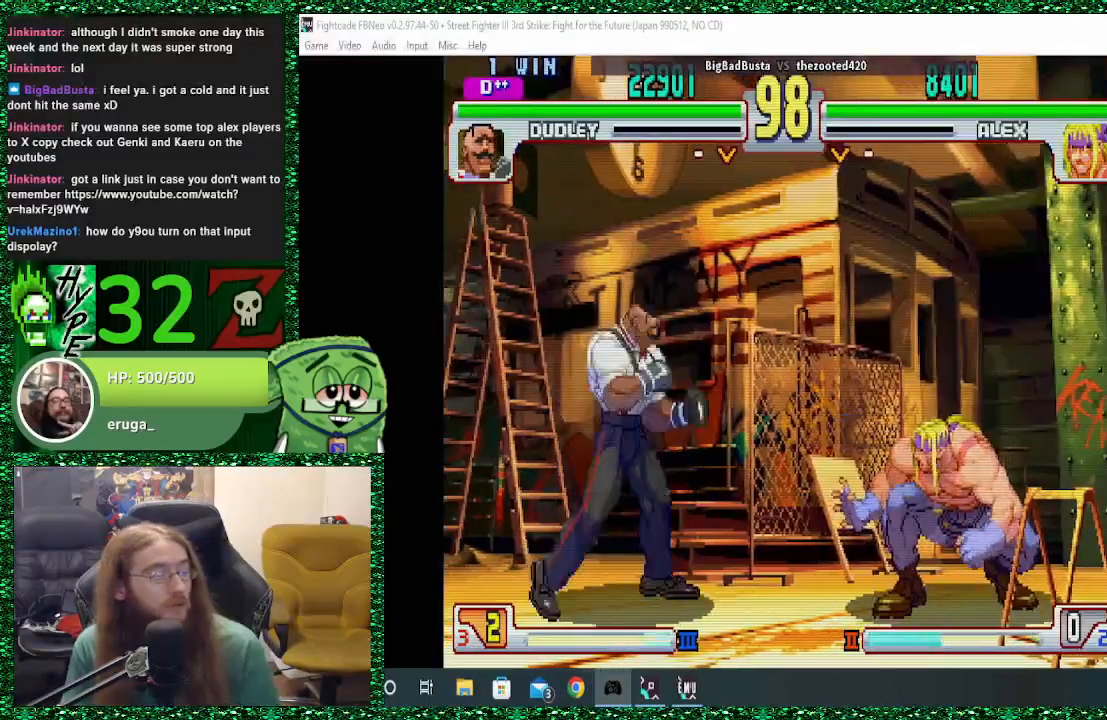
{"dt_ms": 500, "buttons": [], "left_stick": "right", "events": [[67, "SQUARE", "down"], [233, "SQUARE", "up"], [400, "left_stick", "center"], [467, "left_stick", "right"]]}
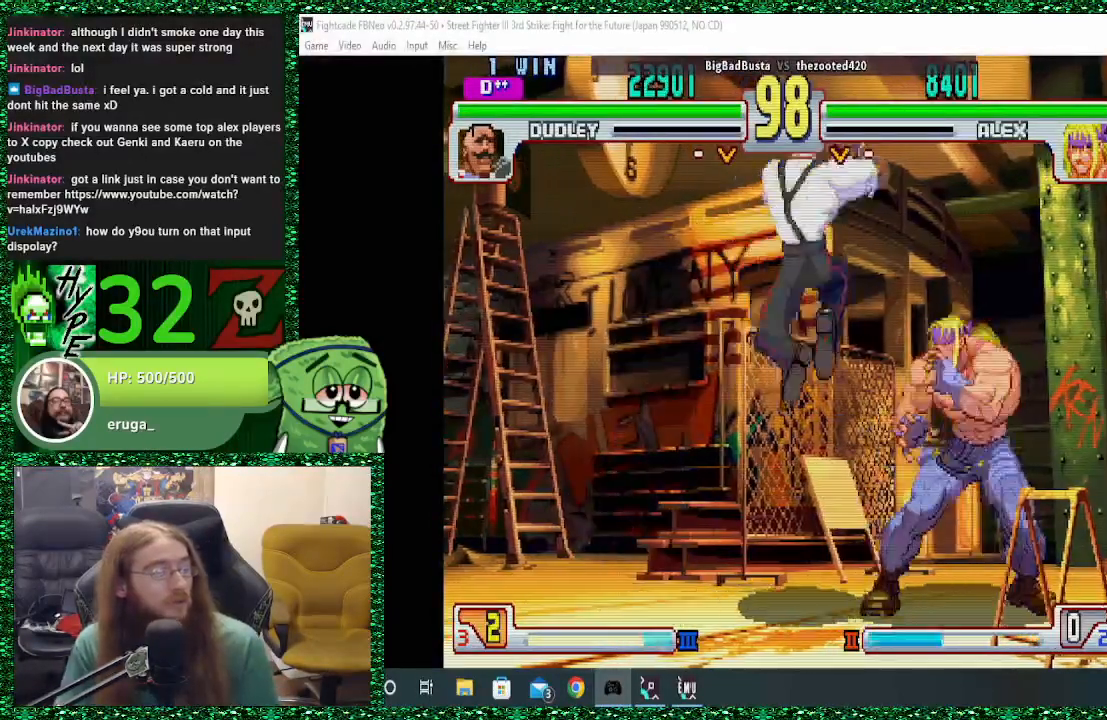
{"dt_ms": 500, "buttons": [], "left_stick": "down-right", "events": [[267, "left_stick", "down-right"]]}
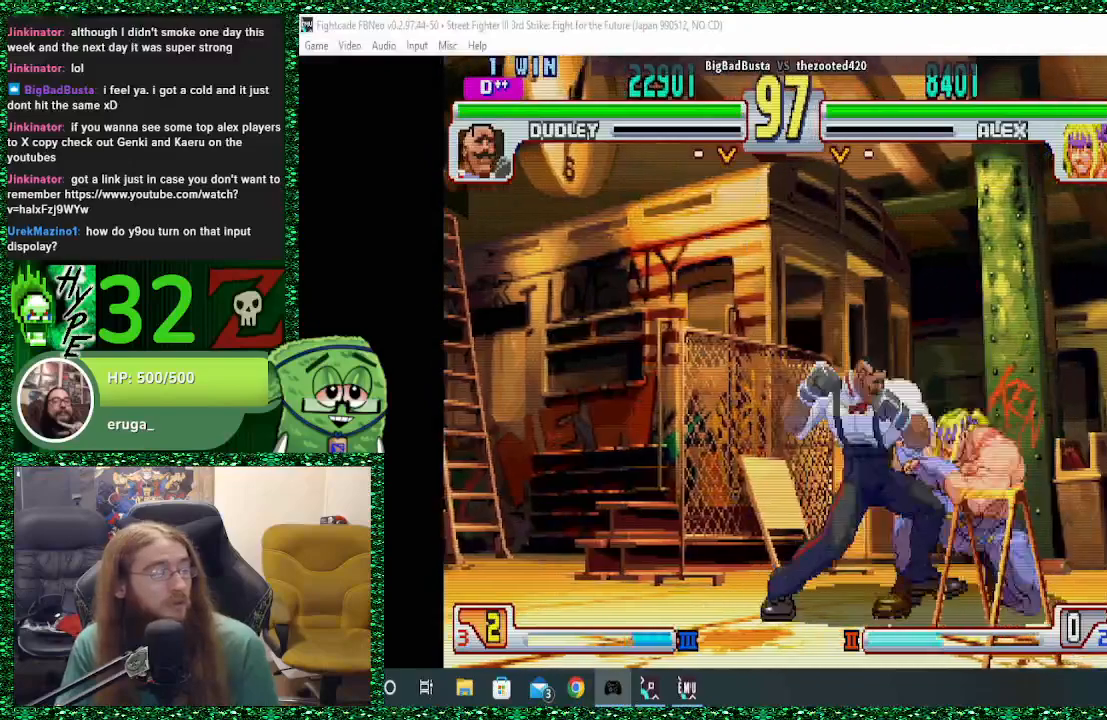
{"dt_ms": 1000, "buttons": [], "left_stick": "down-right"}
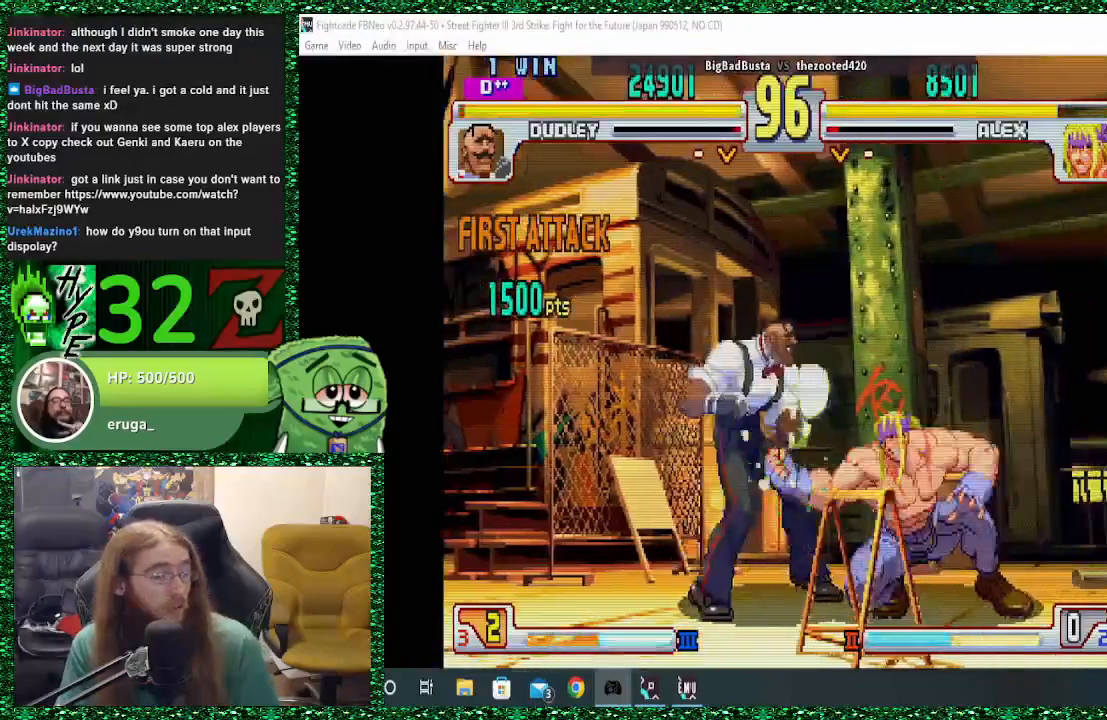
{"dt_ms": 500, "buttons": [], "left_stick": "center", "events": [[267, "left_stick", "left"], [400, "left_stick", "center"]]}
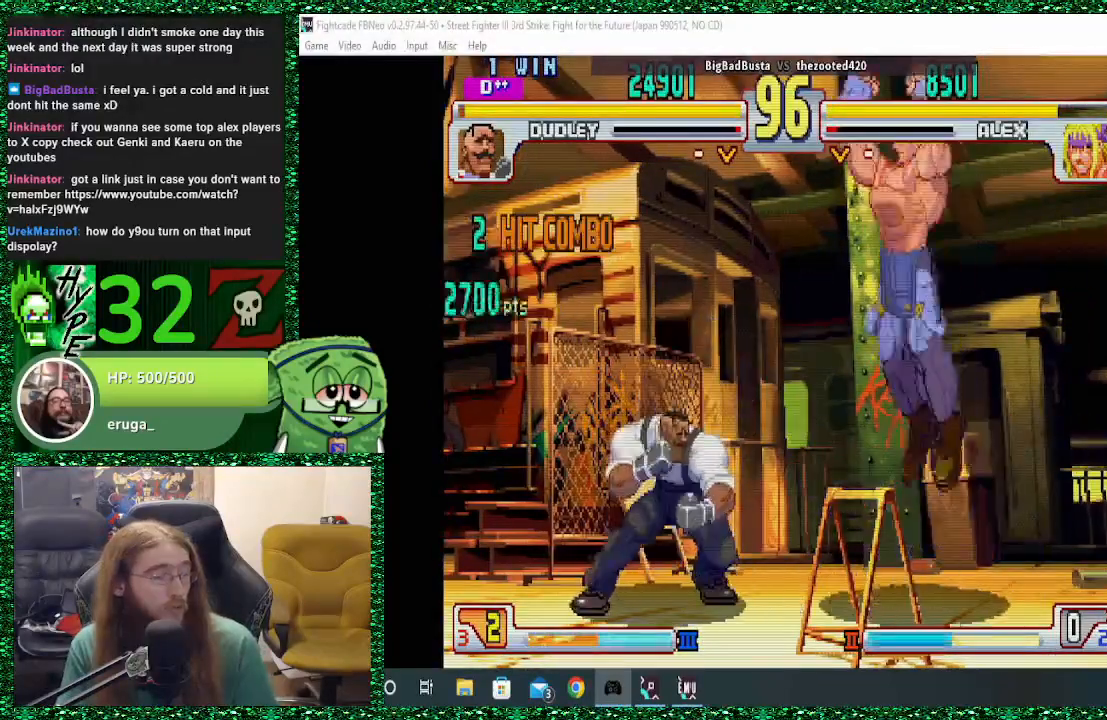
{"dt_ms": 500, "buttons": [], "left_stick": "right", "events": [[200, "CROSS", "down"], [267, "CROSS", "up"], [300, "left_stick", "right"], [400, "CROSS", "down"], [500, "CROSS", "up"]]}
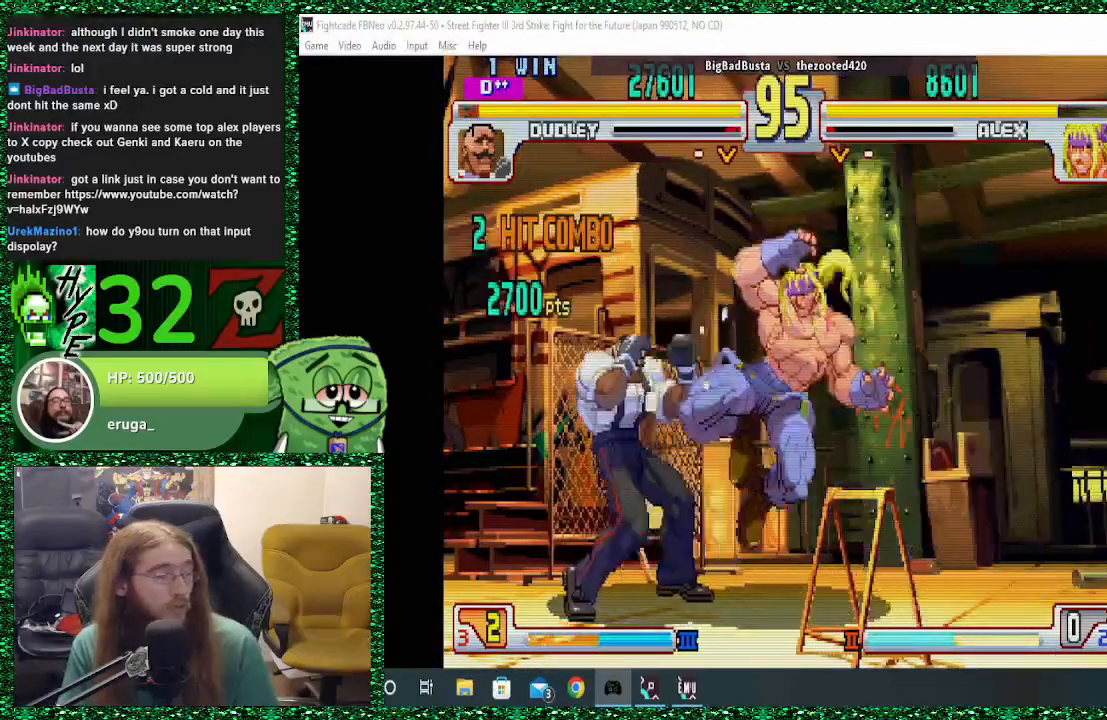
{"dt_ms": 500, "buttons": [], "left_stick": "down-right", "events": [[100, "CROSS", "down"], [167, "CROSS", "up"], [233, "CROSS", "down"], [333, "CROSS", "up"], [333, "left_stick", "down-right"], [467, "CROSS", "down"], [500, "CROSS", "up"]]}
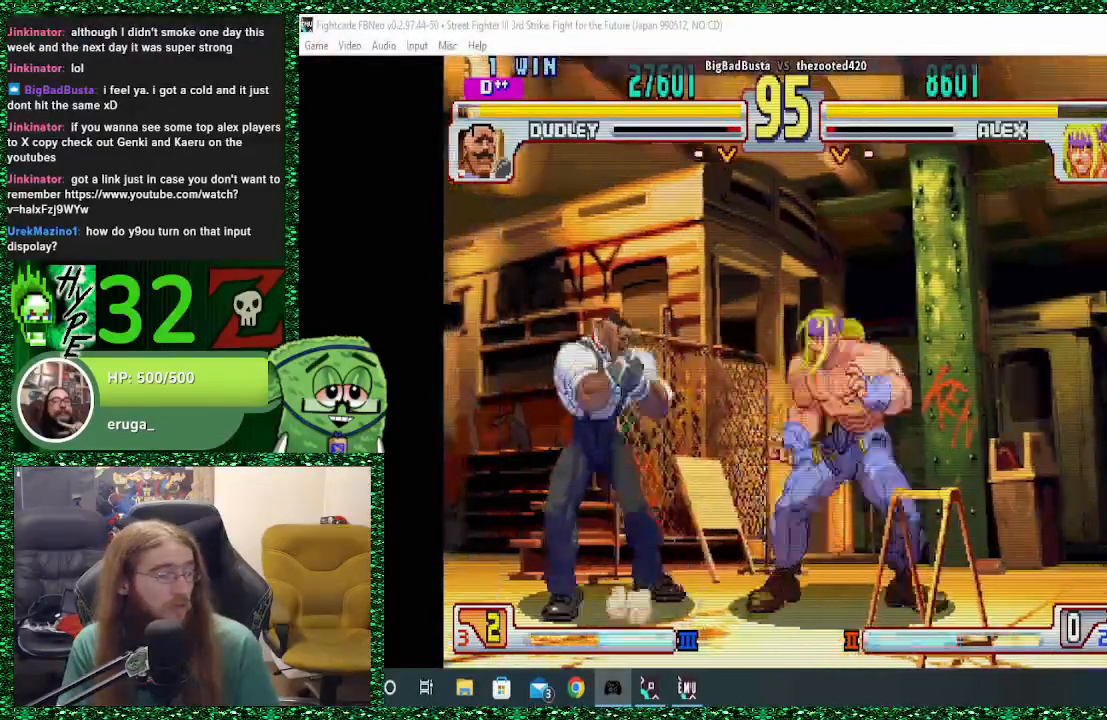
{"dt_ms": 500, "buttons": ["CIRCLE"], "left_stick": "down-right", "events": [[67, "CIRCLE", "down"], [167, "CIRCLE", "up"], [467, "CIRCLE", "down"]]}
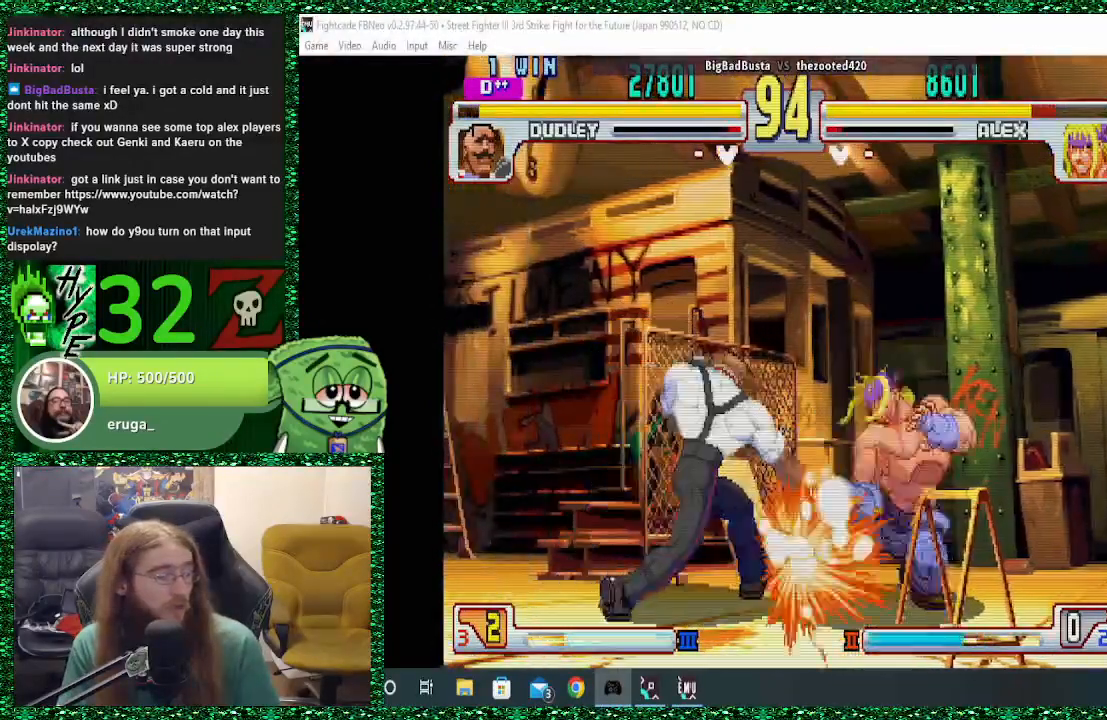
{"dt_ms": 500, "buttons": [], "left_stick": "right", "events": [[100, "CIRCLE", "up"], [367, "left_stick", "right"]]}
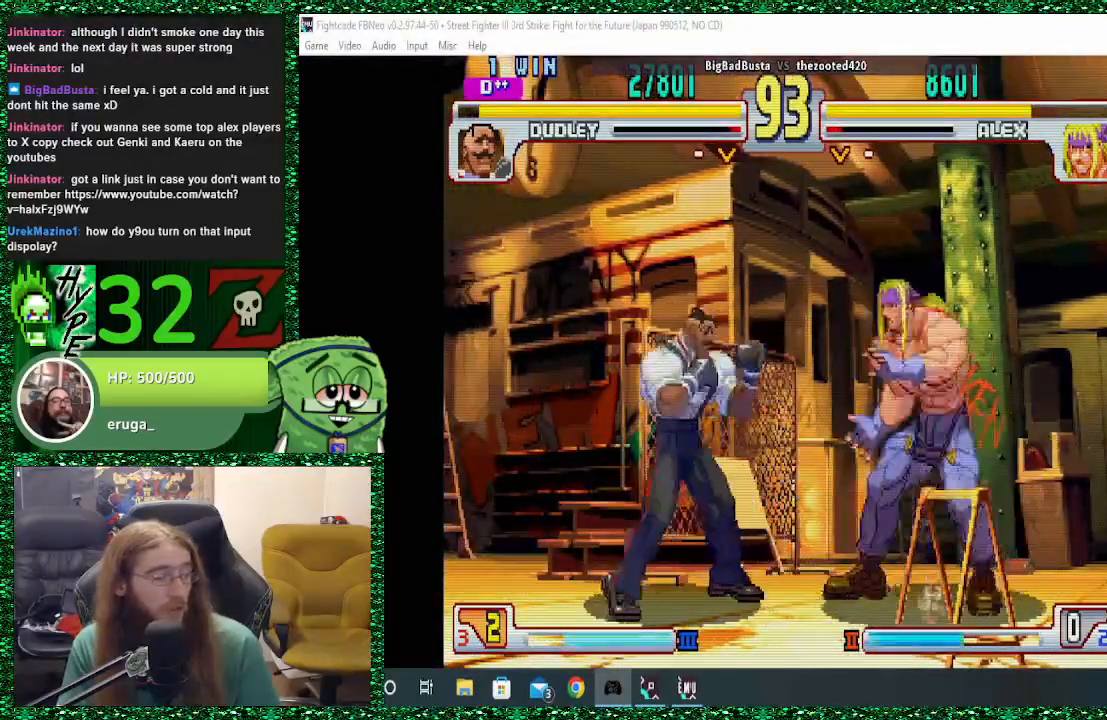
{"dt_ms": 500, "buttons": [], "left_stick": "right", "events": []}
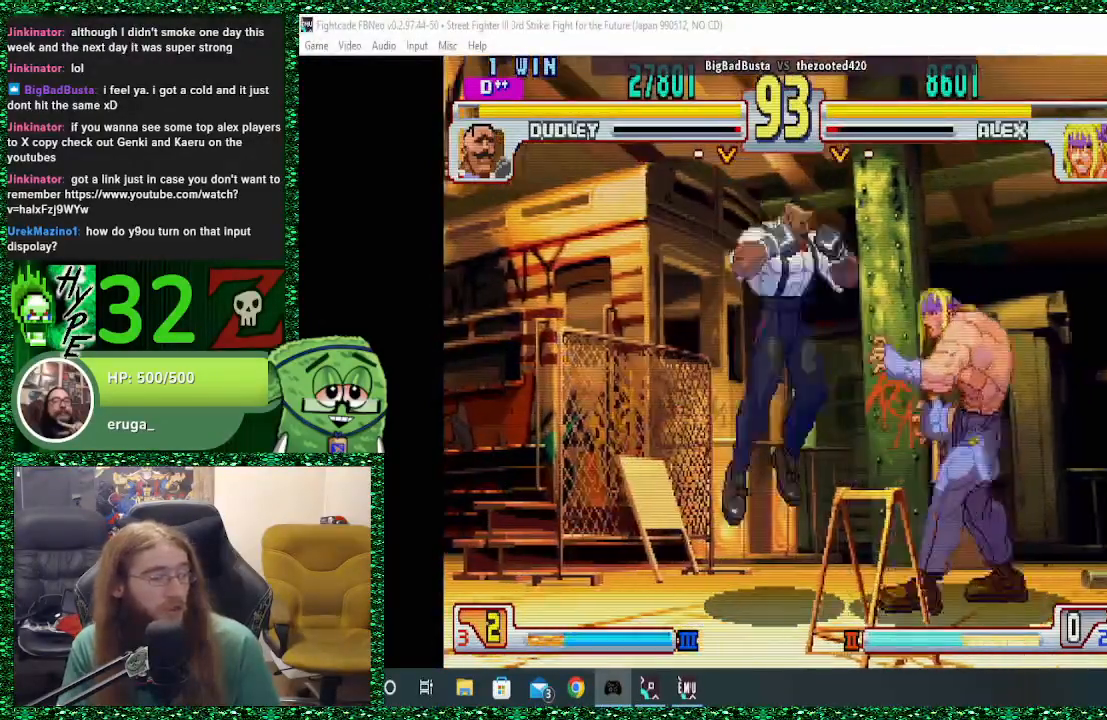
{"dt_ms": 1000, "buttons": [], "left_stick": "down-right"}
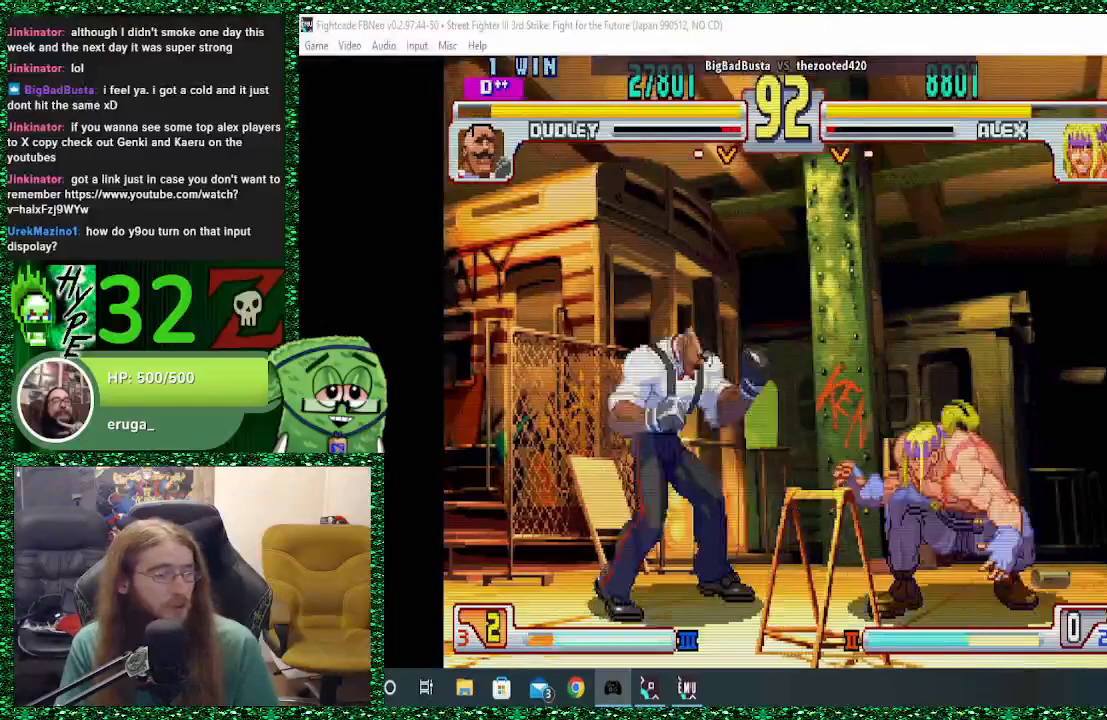
{"dt_ms": 500, "buttons": [], "left_stick": "right", "events": [[133, "TRIANGLE", "down"], [300, "TRIANGLE", "up"], [300, "left_stick", "right"]]}
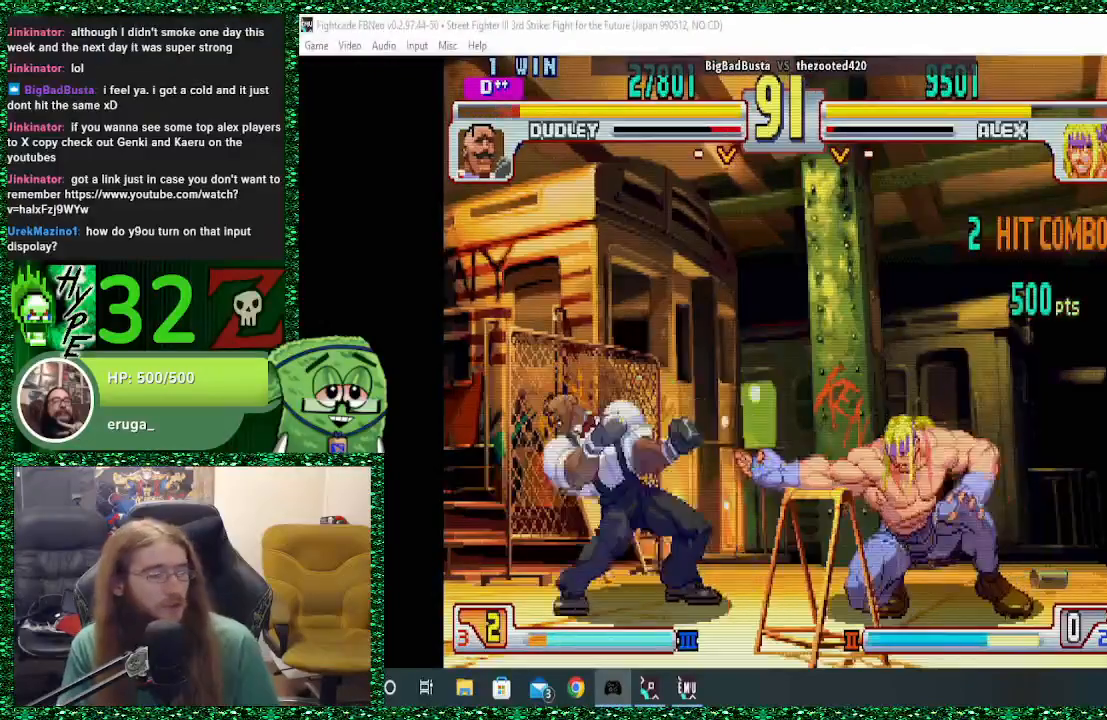
{"dt_ms": 500, "buttons": [], "left_stick": "right", "events": []}
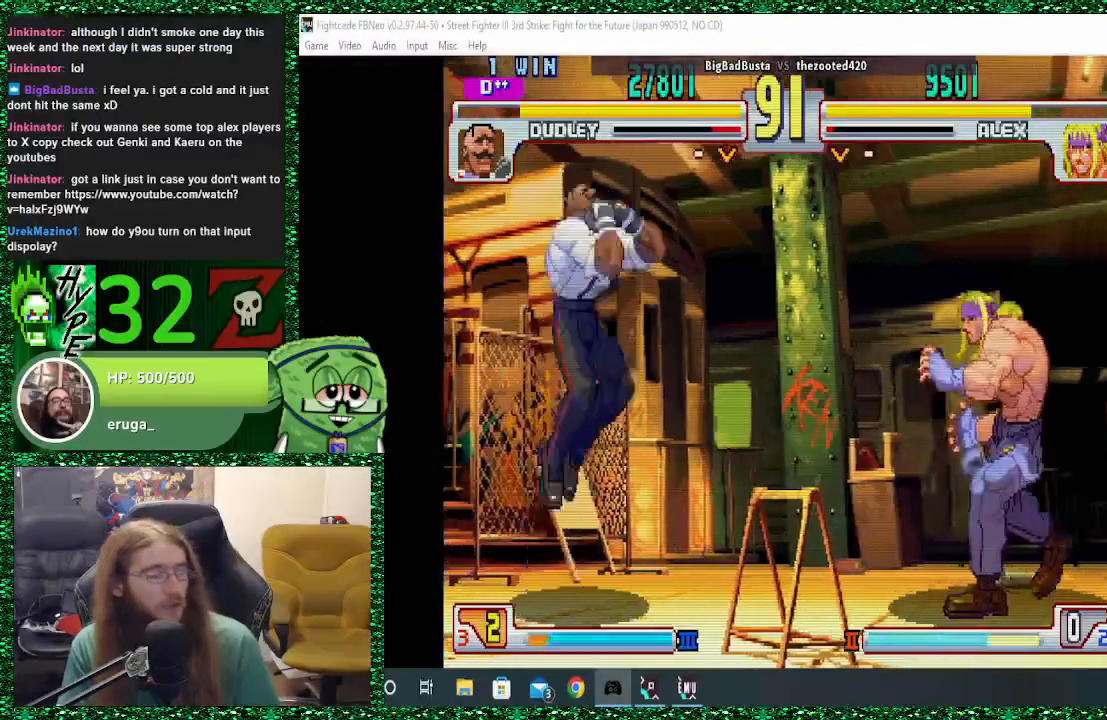
{"dt_ms": 500, "buttons": [], "left_stick": "right", "events": [[200, "left_stick", "left"], [333, "left_stick", "center"], [467, "left_stick", "right"]]}
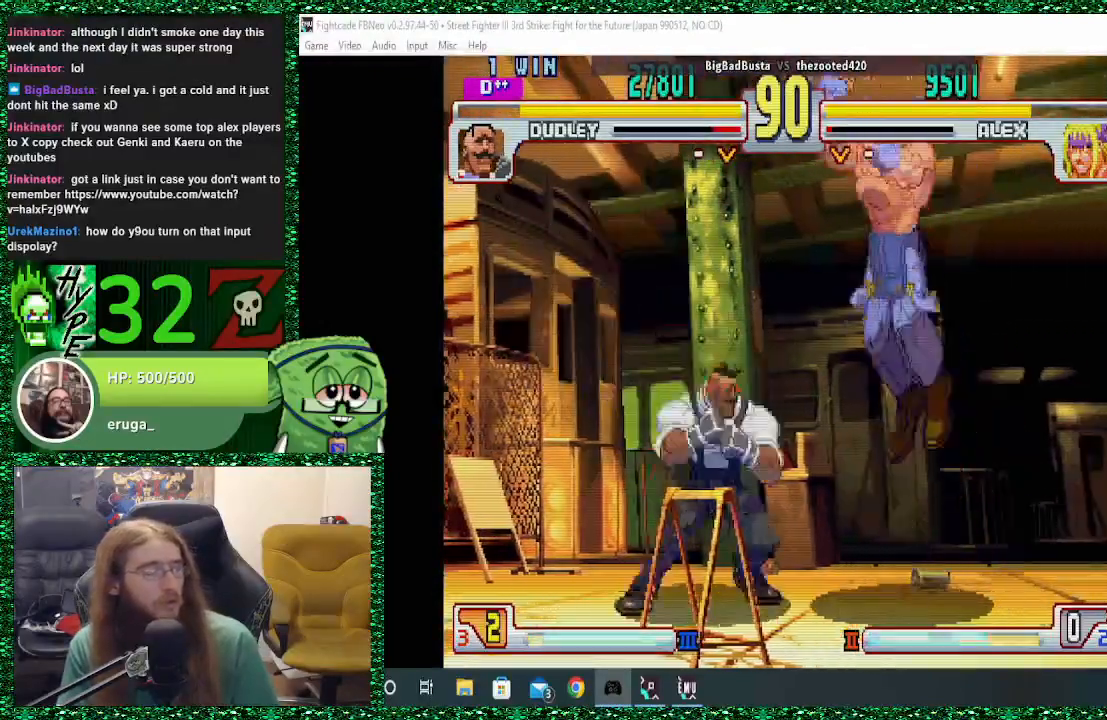
{"dt_ms": 500, "buttons": [], "left_stick": "center", "events": [[100, "R2", "down"], [233, "R2", "up"], [500, "left_stick", "center"]]}
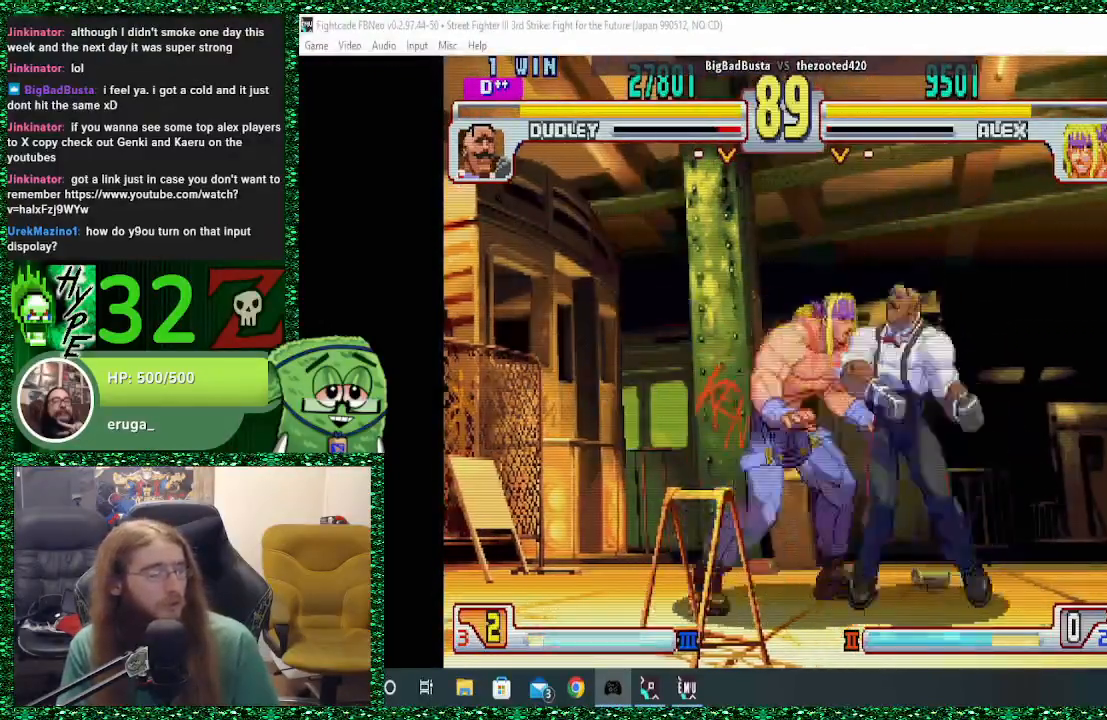
{"dt_ms": 500, "buttons": [], "left_stick": "left", "events": [[33, "CROSS", "down"], [33, "left_stick", "left"], [200, "CROSS", "up"], [400, "CIRCLE", "down"], [500, "CIRCLE", "up"]]}
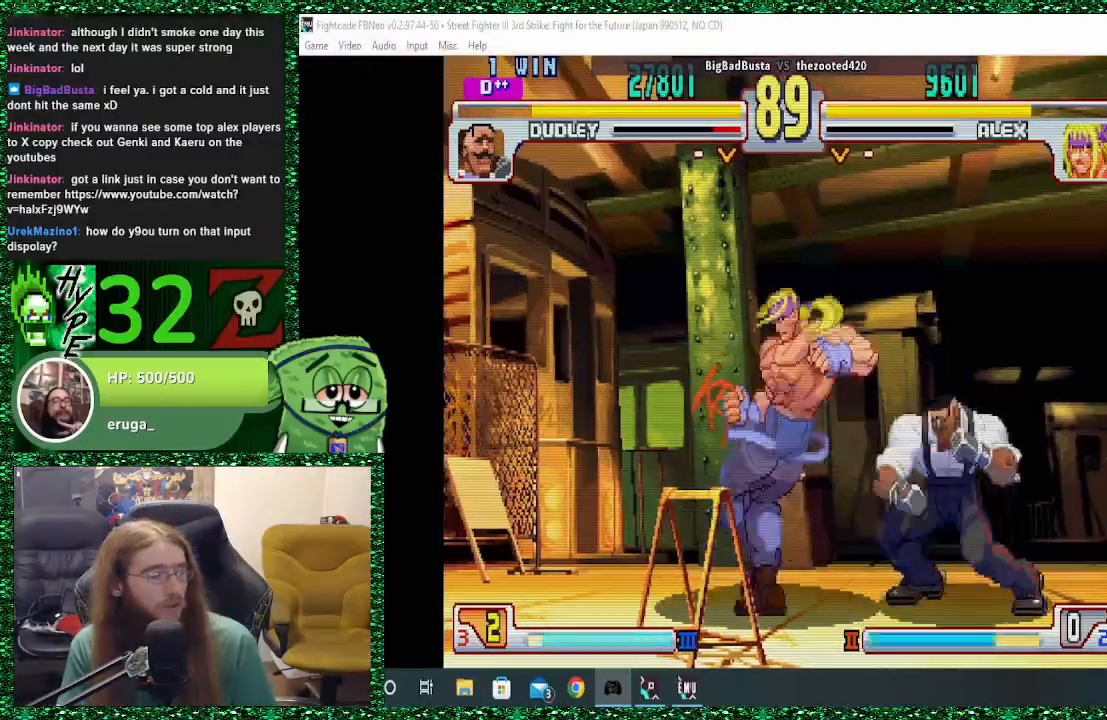
{"dt_ms": 500, "buttons": [], "left_stick": "left"}
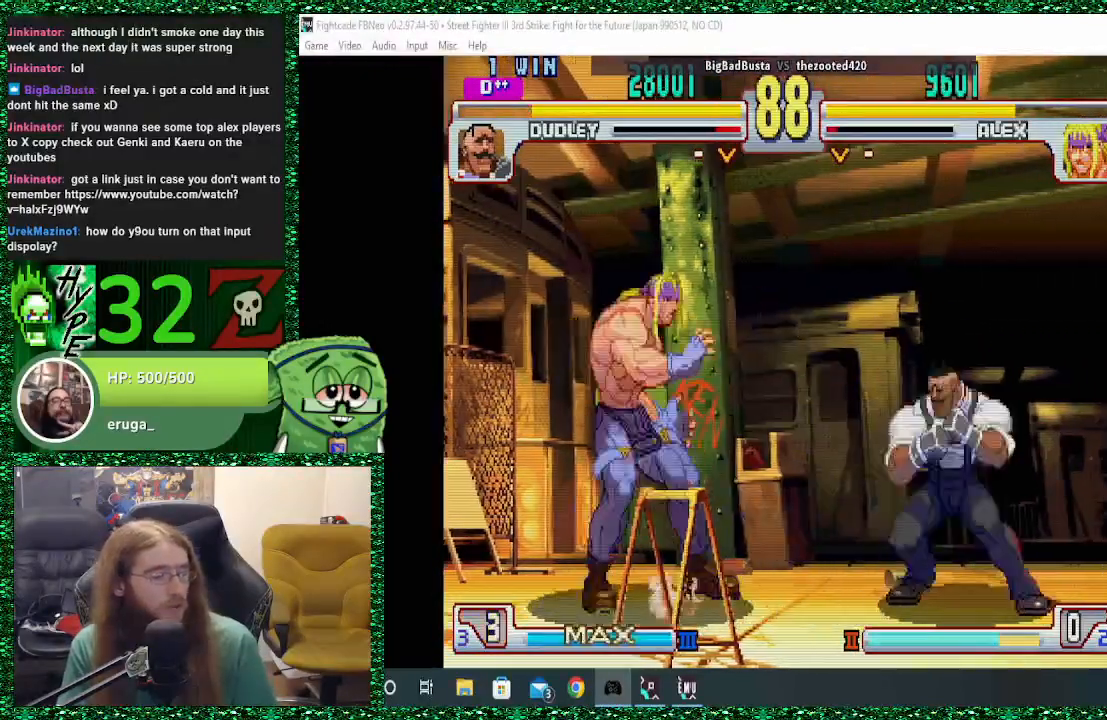
{"dt_ms": 500, "buttons": [], "left_stick": "left", "events": []}
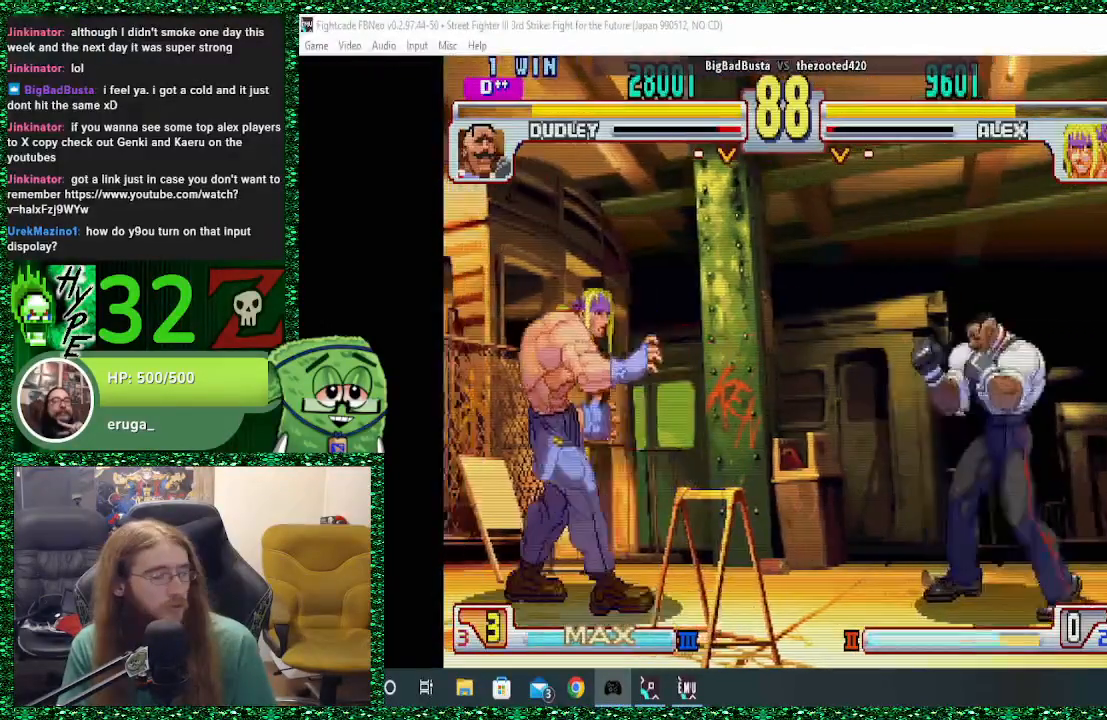
{"dt_ms": 500, "buttons": [], "left_stick": "left", "events": [[67, "left_stick", "right"], [233, "left_stick", "left"]]}